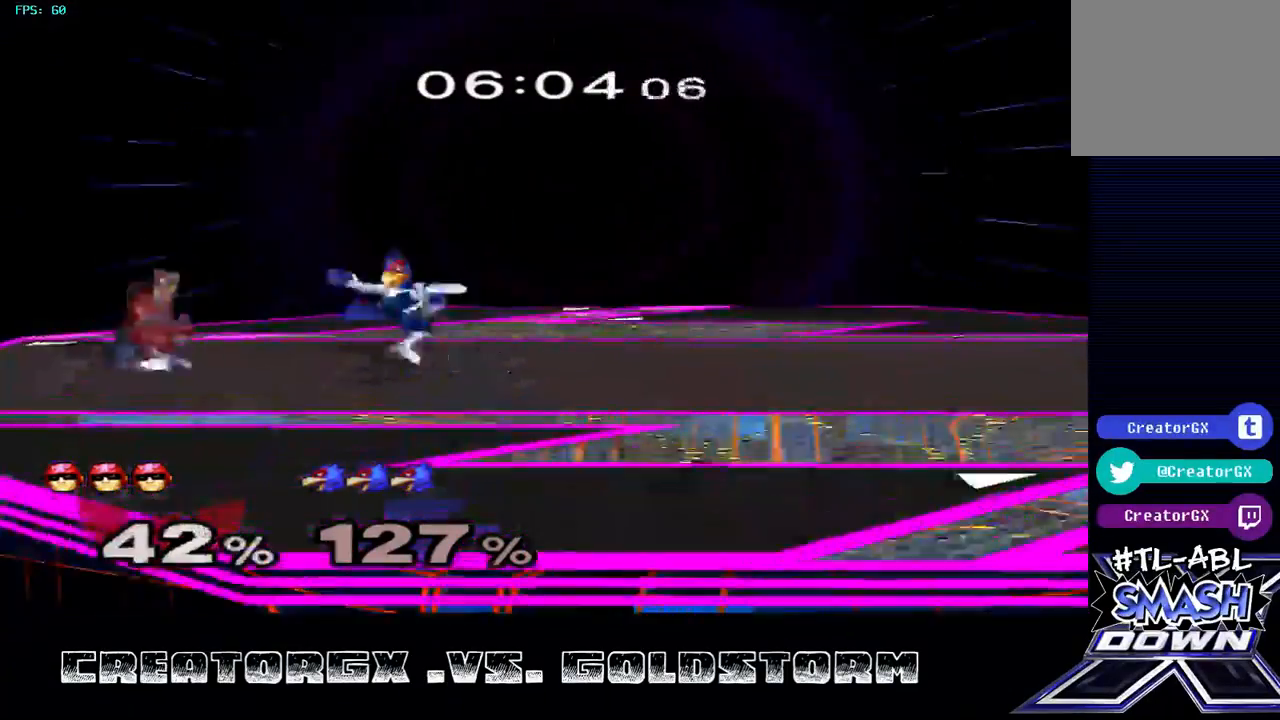
Gameplay with a controller (Nintendo layout); each line is a JSON object with the inputs held at the frame after it. "events" lists button and stick changes between this image and that frame as [ms after this image, input, new state], when the widget could be followed in between. Not read: L3 R3.
{"buttons": [], "left_stick": "right", "right_stick": "center", "events": [[33, "left_stick", "left"], [101, "left_stick", "center"], [202, "R1", "up"], [471, "left_stick", "right"]]}
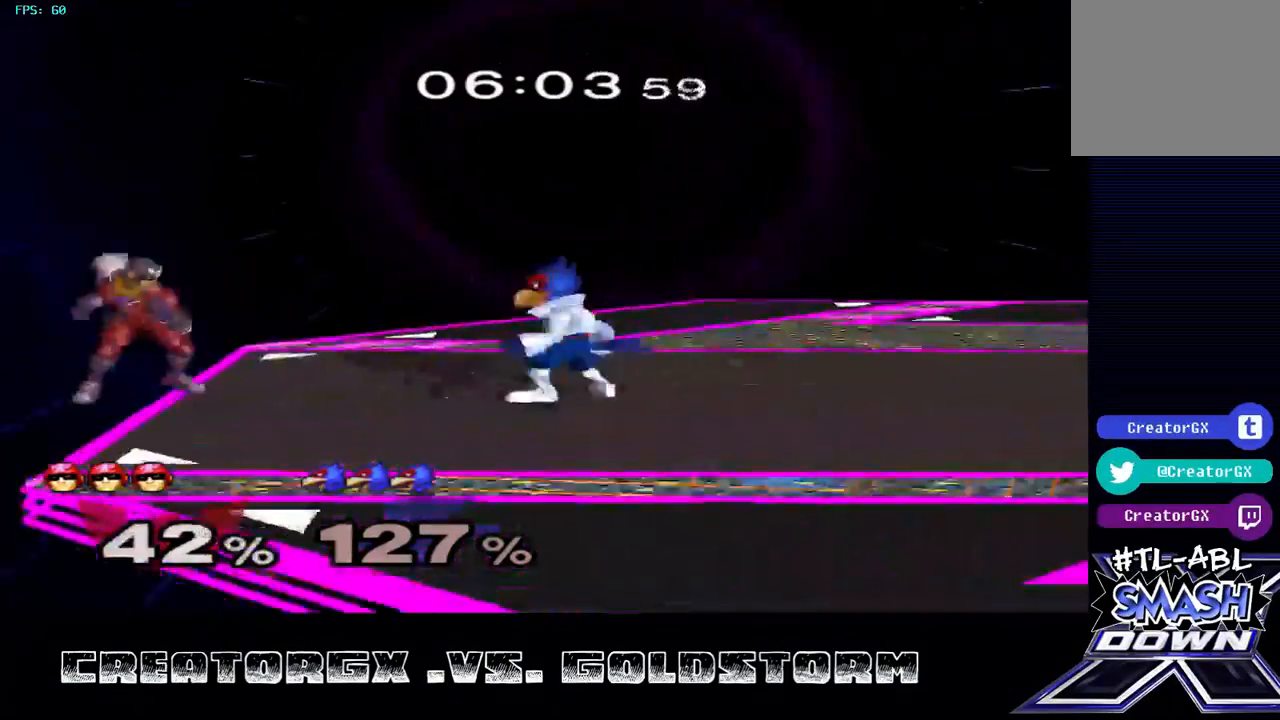
{"buttons": [], "left_stick": "center", "right_stick": "center", "events": [[135, "A", "down"], [168, "left_stick", "center"], [303, "A", "up"]]}
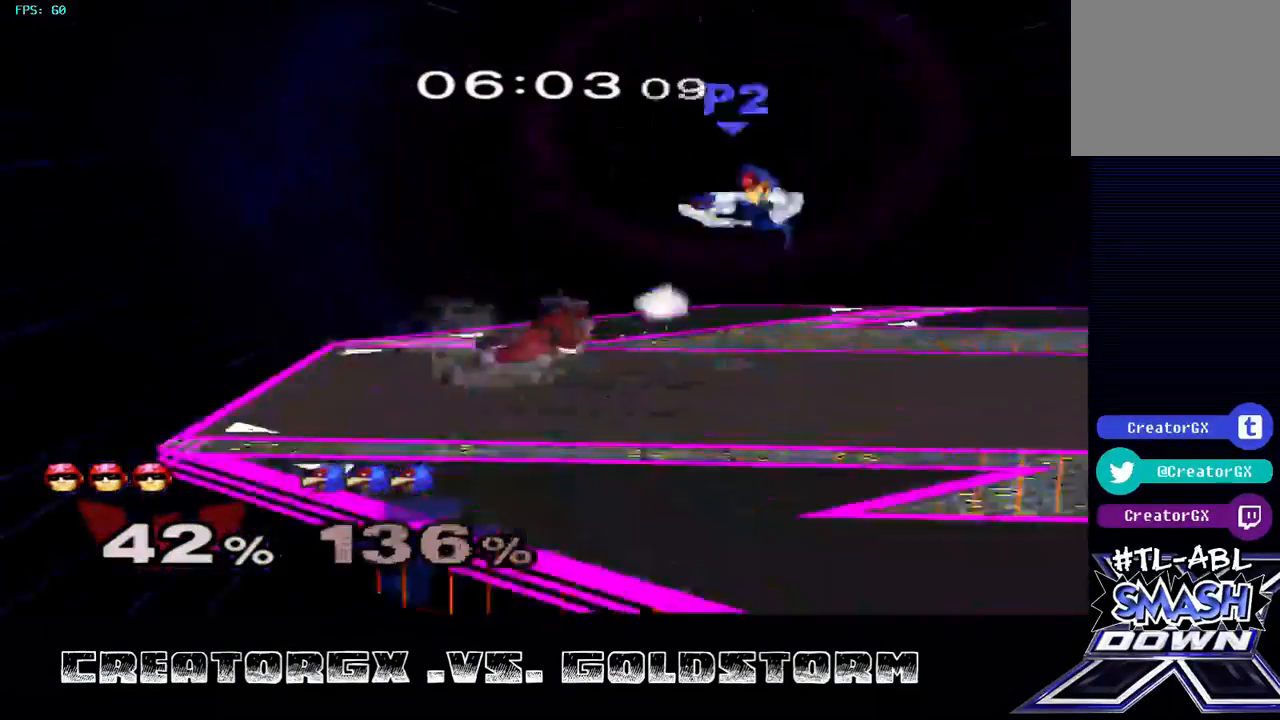
{"buttons": [], "left_stick": "center", "right_stick": "center", "events": []}
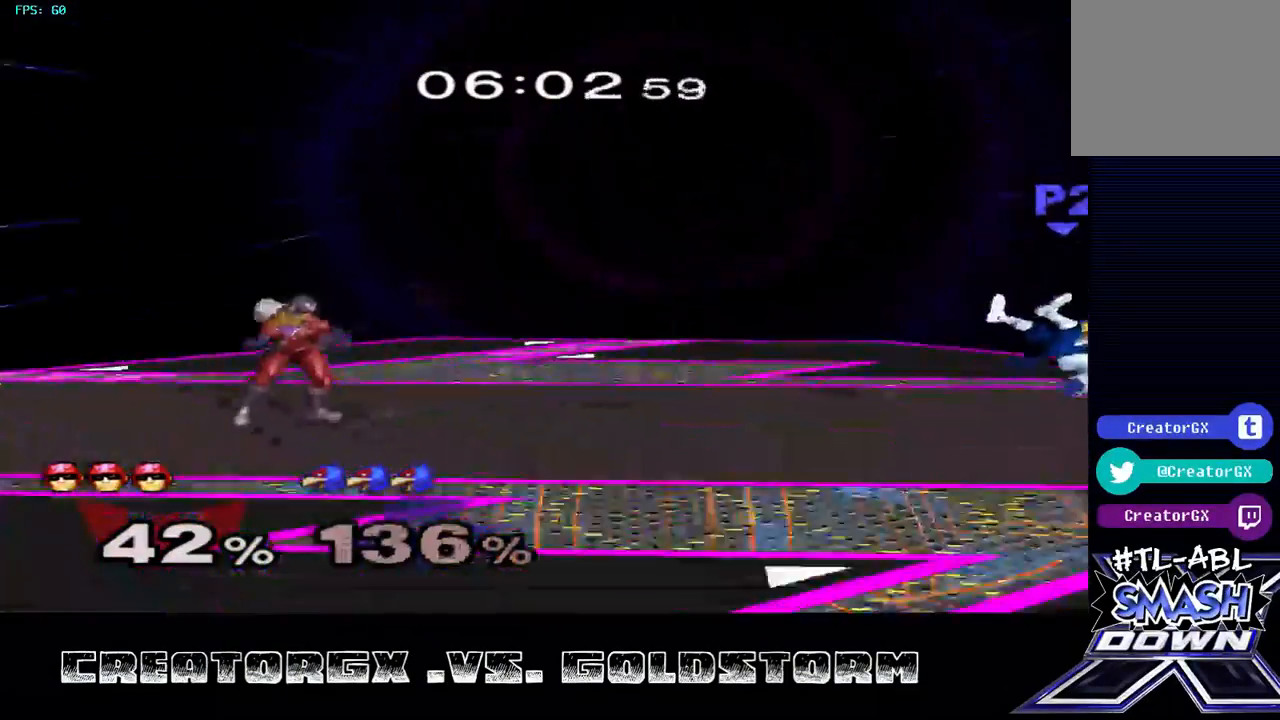
{"buttons": [], "left_stick": "right", "right_stick": "center", "events": [[438, "left_stick", "right"]]}